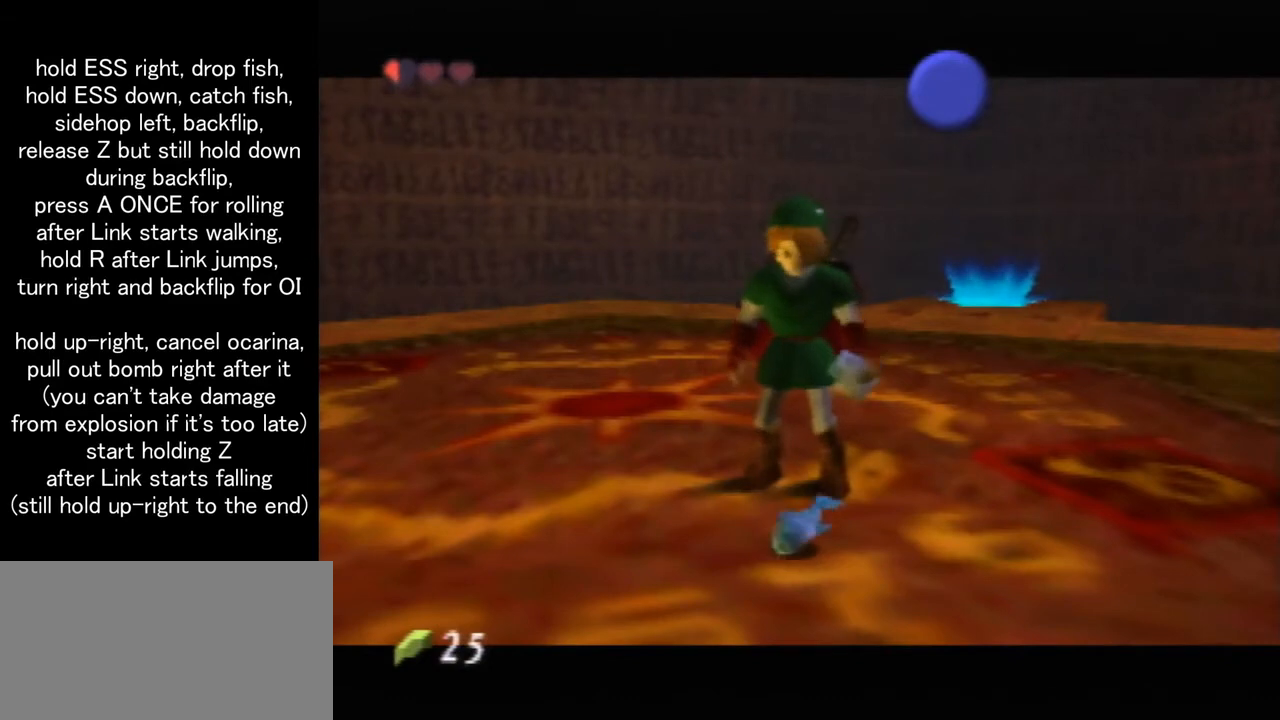
Gameplay with a controller (Nintendo layout); each line is a JSON object with the inputs held at the frame after it. "events" lists button and stick changes between this image and that frame as [ms after this image, input, new state], when the widget could be followed in between. Not read: L1 L3 R3.
{"buttons": ["C_LEFT"], "left_stick": "center", "events": [[400, "C_LEFT", "down"]]}
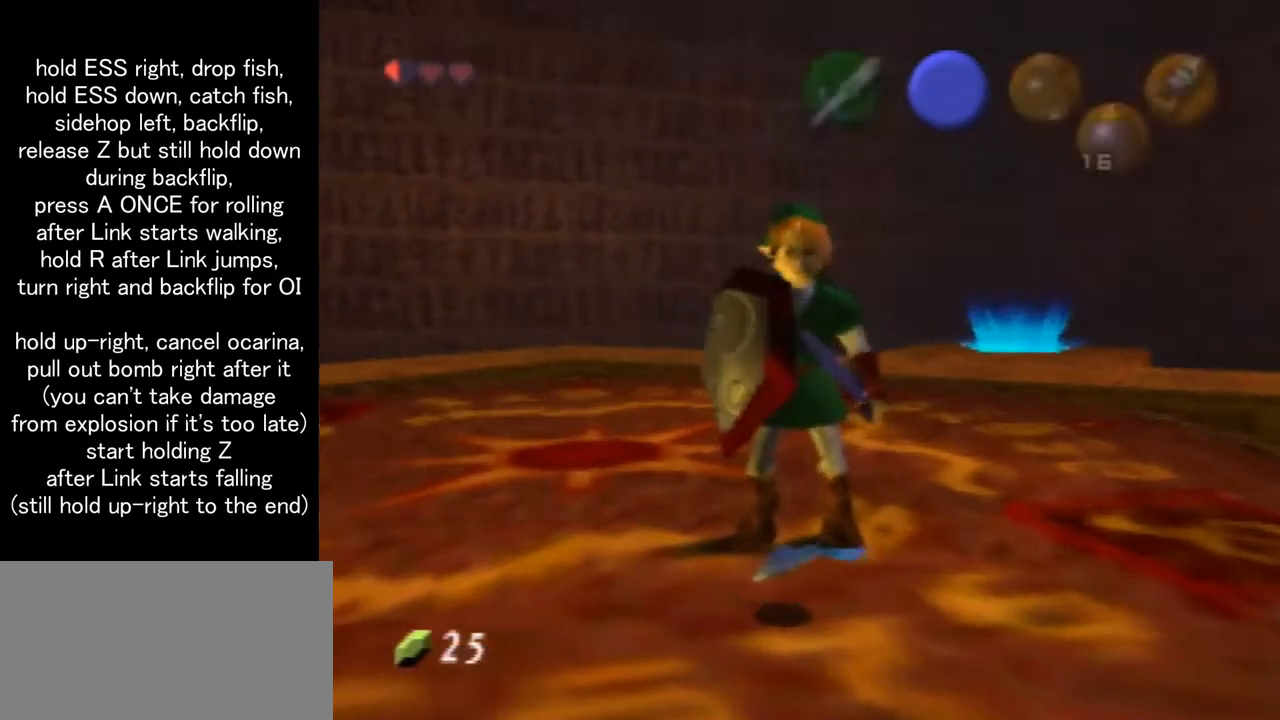
{"buttons": [], "left_stick": "center", "events": [[66, "C_LEFT", "up"]]}
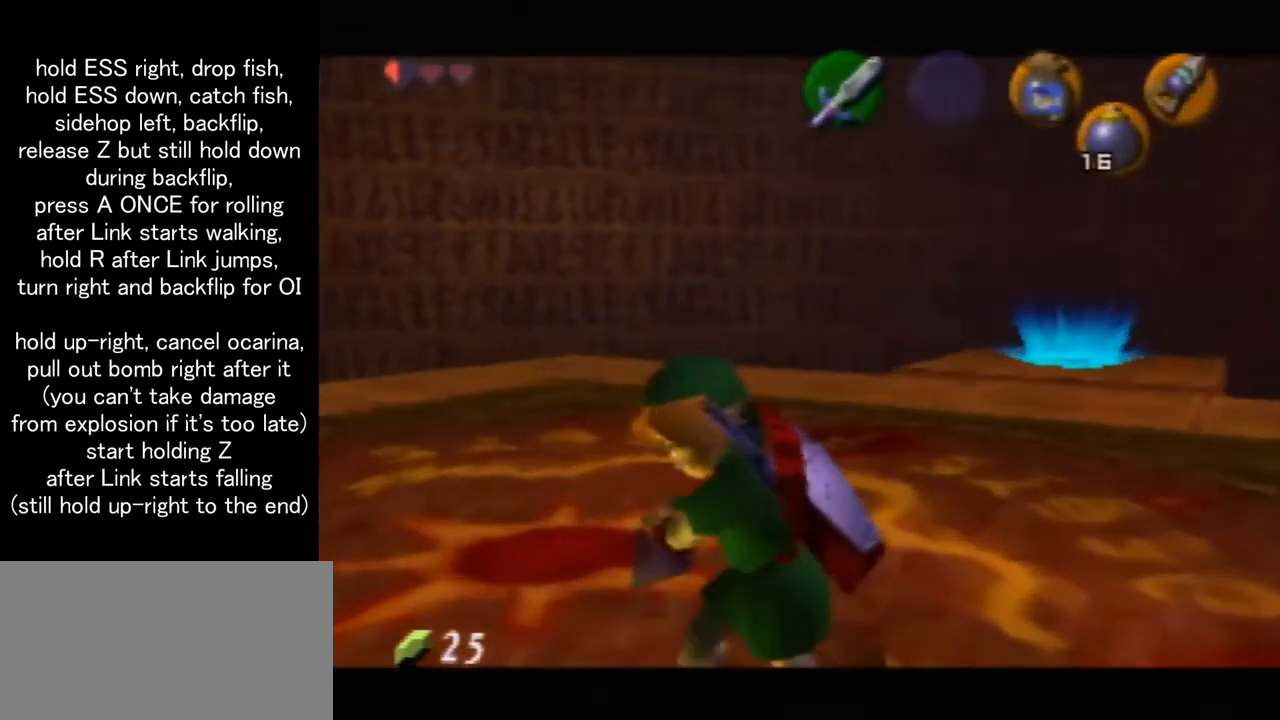
{"buttons": [], "left_stick": "center", "events": []}
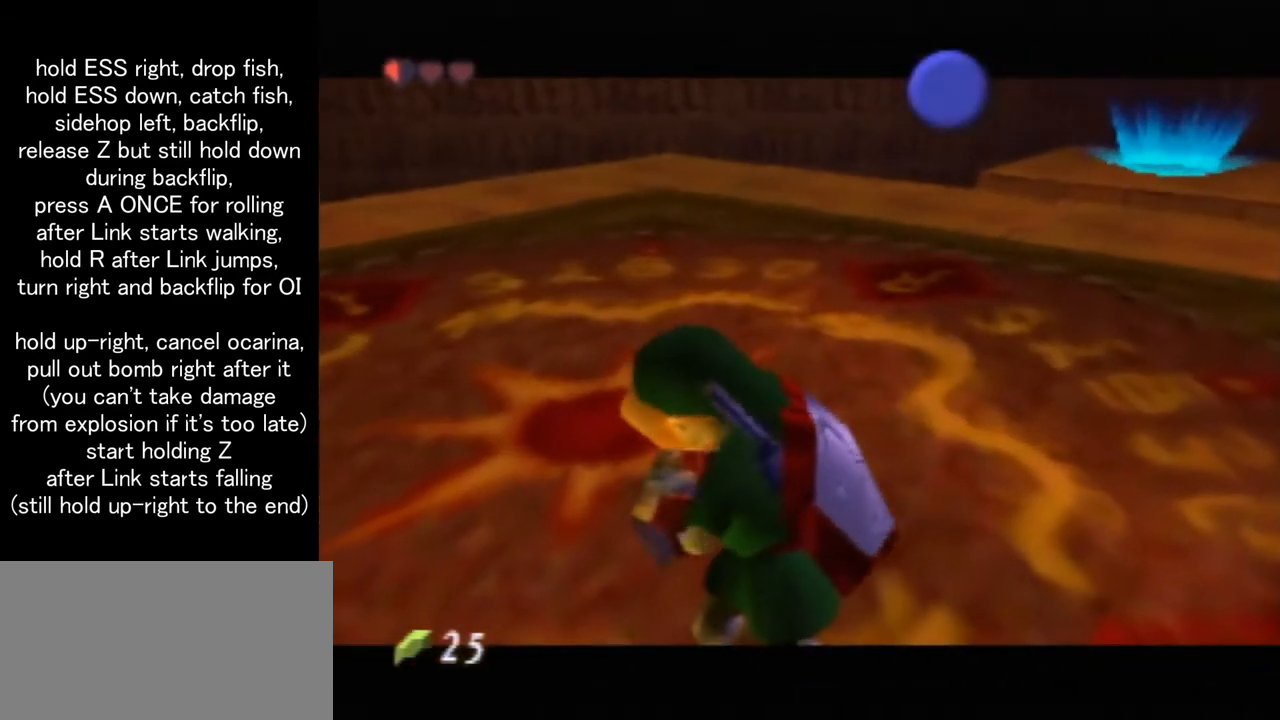
{"buttons": [], "left_stick": "center", "events": []}
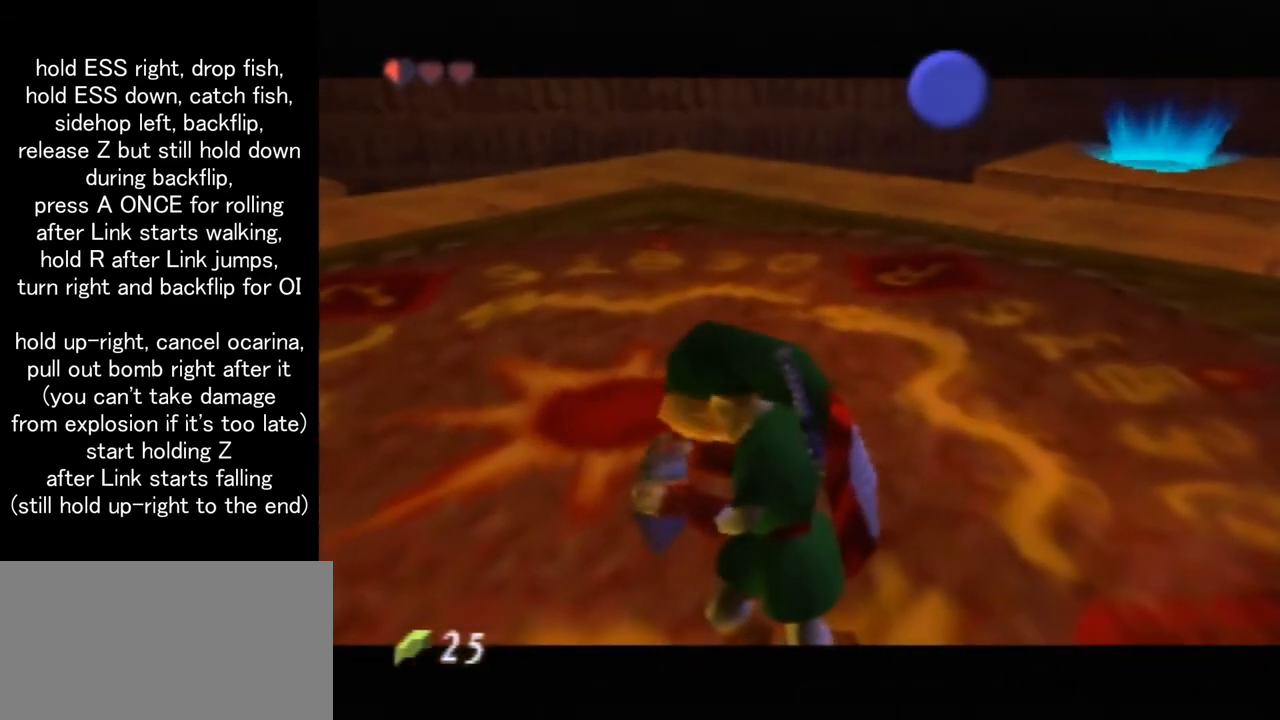
{"buttons": [], "left_stick": "center", "events": []}
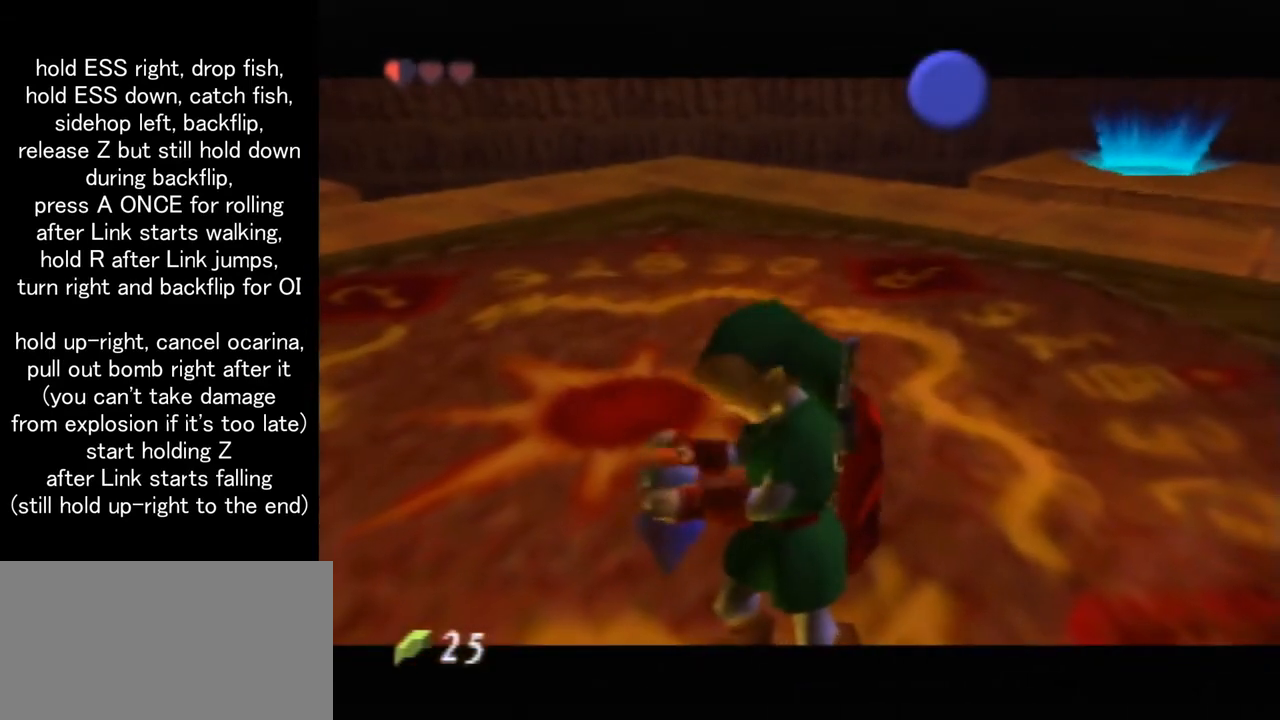
{"buttons": [], "left_stick": "center", "events": []}
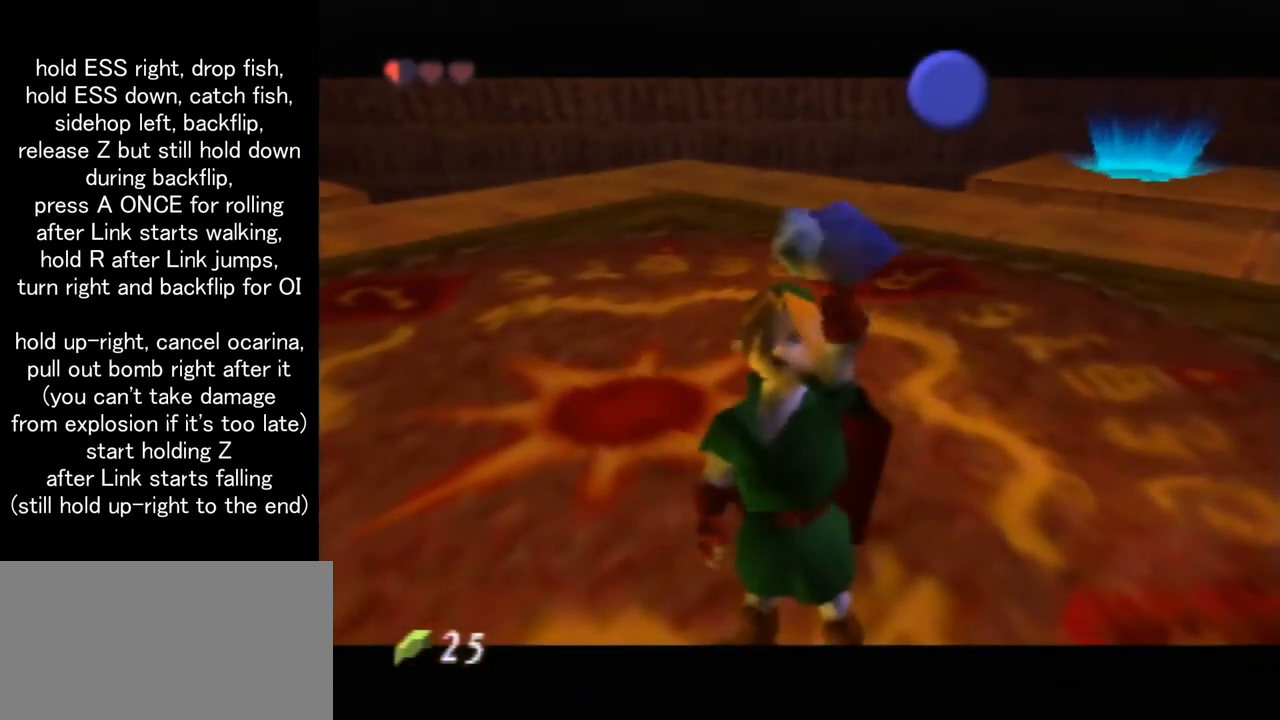
{"buttons": [], "left_stick": "center", "events": []}
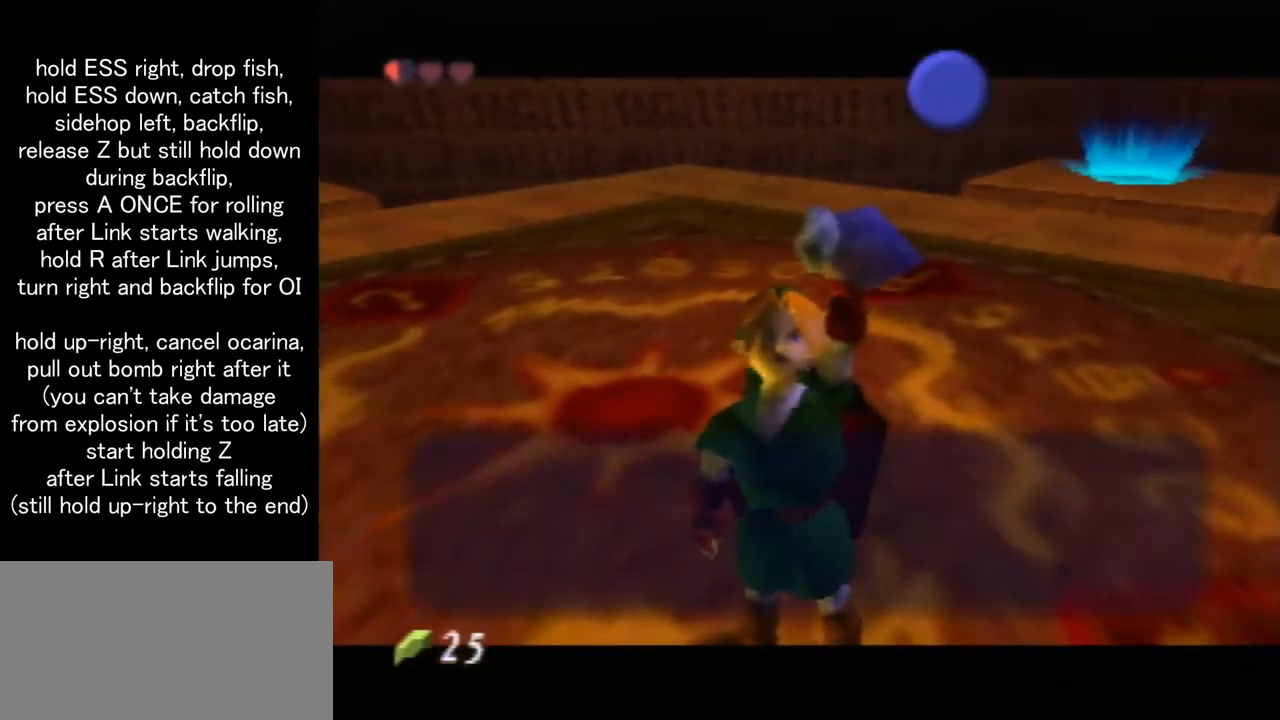
{"buttons": [], "left_stick": "center", "events": [[167, "B", "down"], [301, "B", "up"], [368, "B", "down"], [468, "B", "up"]]}
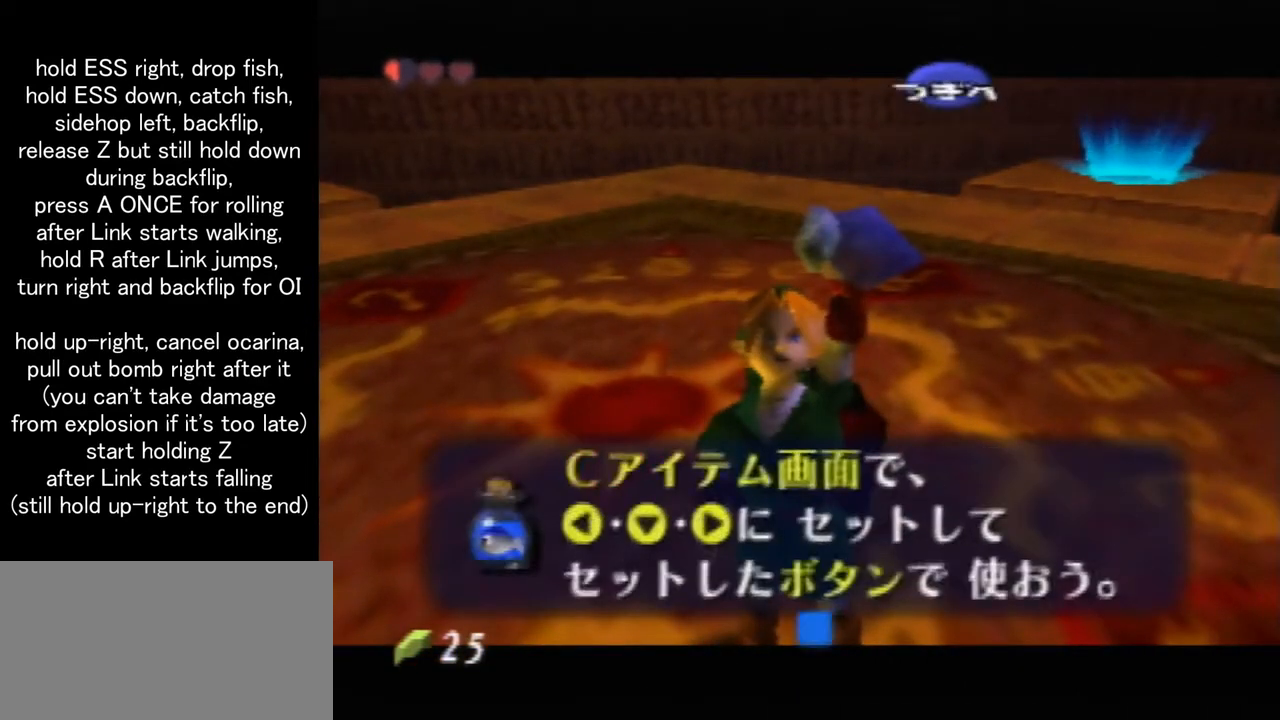
{"buttons": ["Z"], "left_stick": "center", "events": [[133, "Z", "down"], [300, "left_stick", "left"], [334, "A", "down"], [467, "A", "up"], [467, "left_stick", "center"]]}
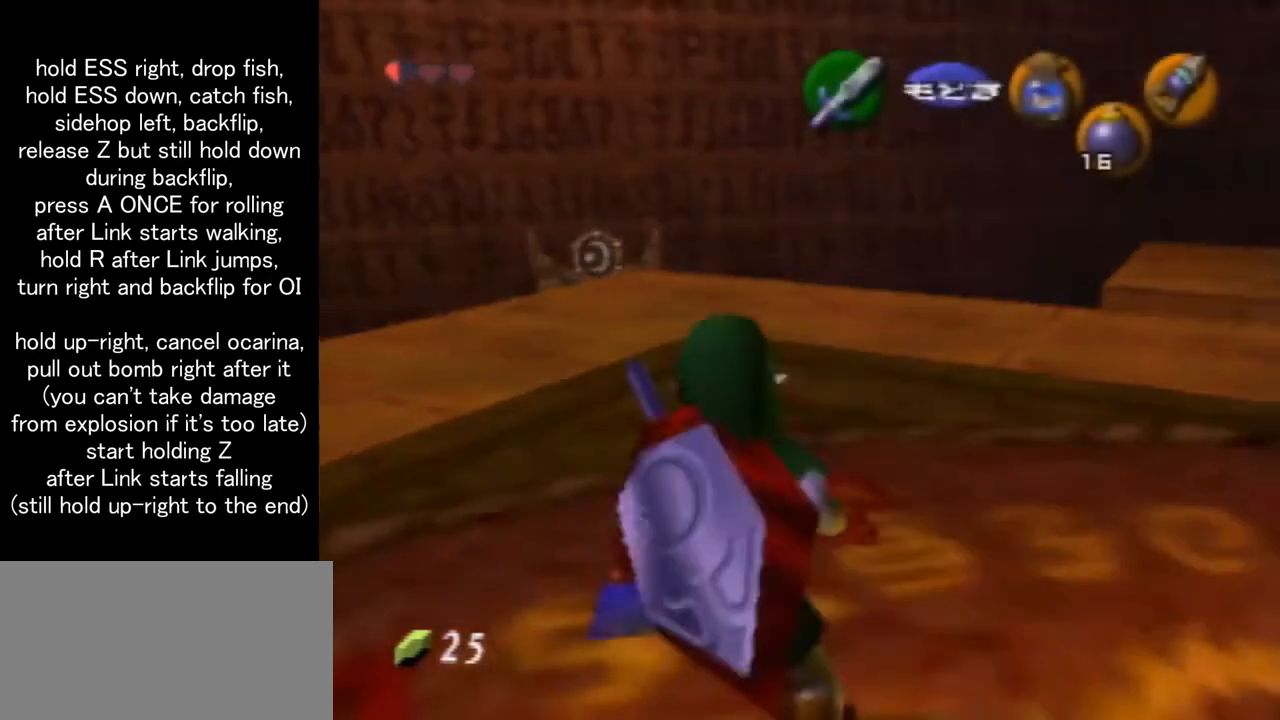
{"buttons": [], "left_stick": "down", "events": [[166, "left_stick", "down"], [233, "A", "down"], [300, "Z", "up"], [333, "A", "up"], [333, "left_stick", "center"], [500, "left_stick", "down"]]}
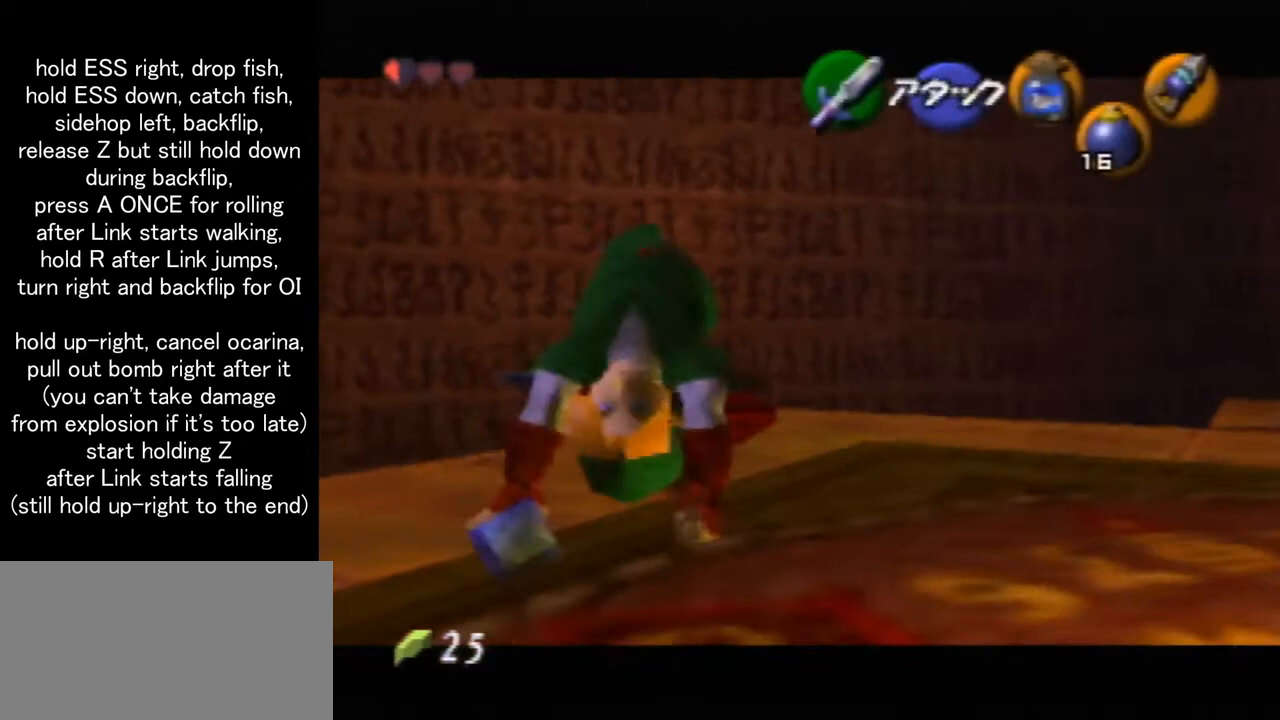
{"buttons": [], "left_stick": "down", "events": []}
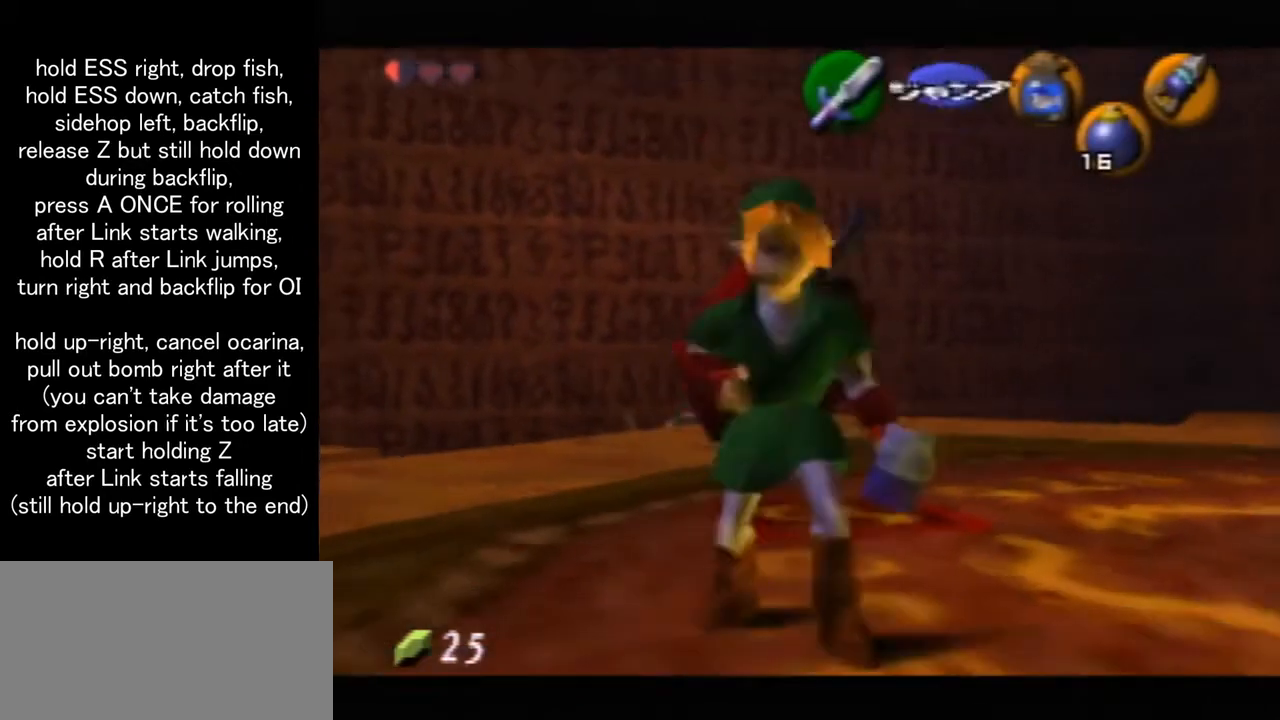
{"buttons": [], "left_stick": "down", "events": [[234, "A", "down"], [334, "A", "up"]]}
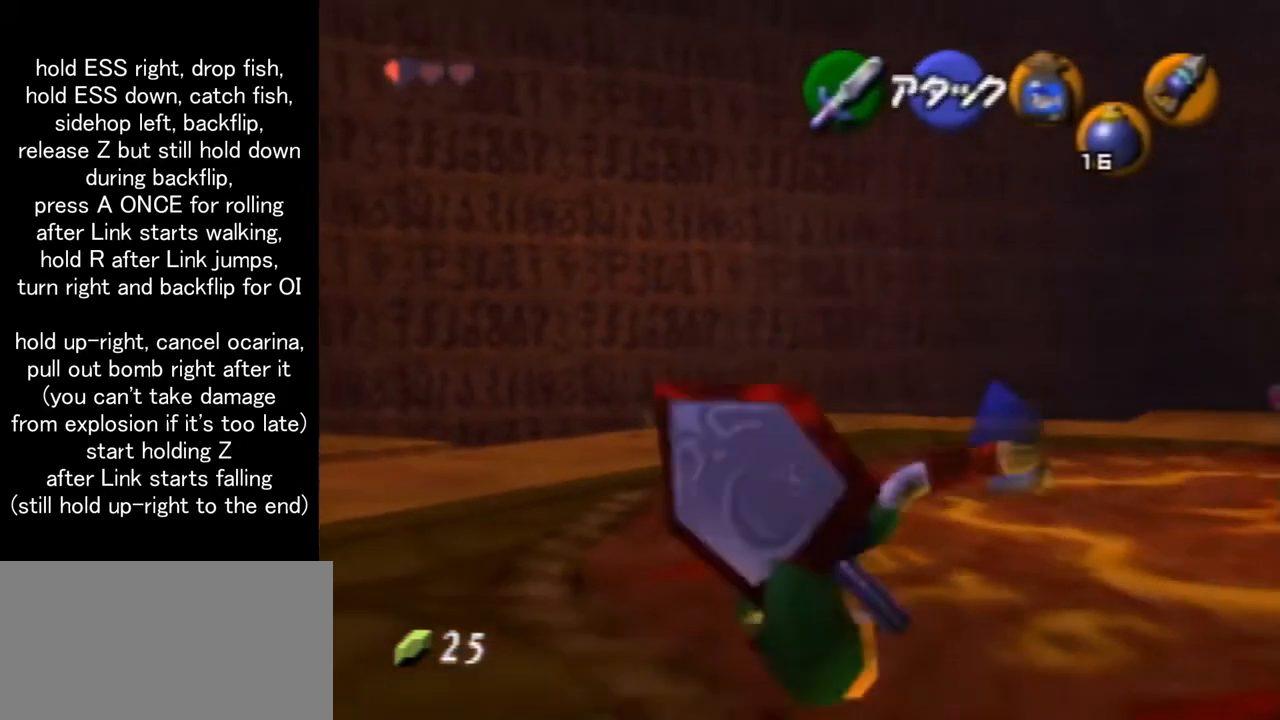
{"buttons": [], "left_stick": "down", "events": []}
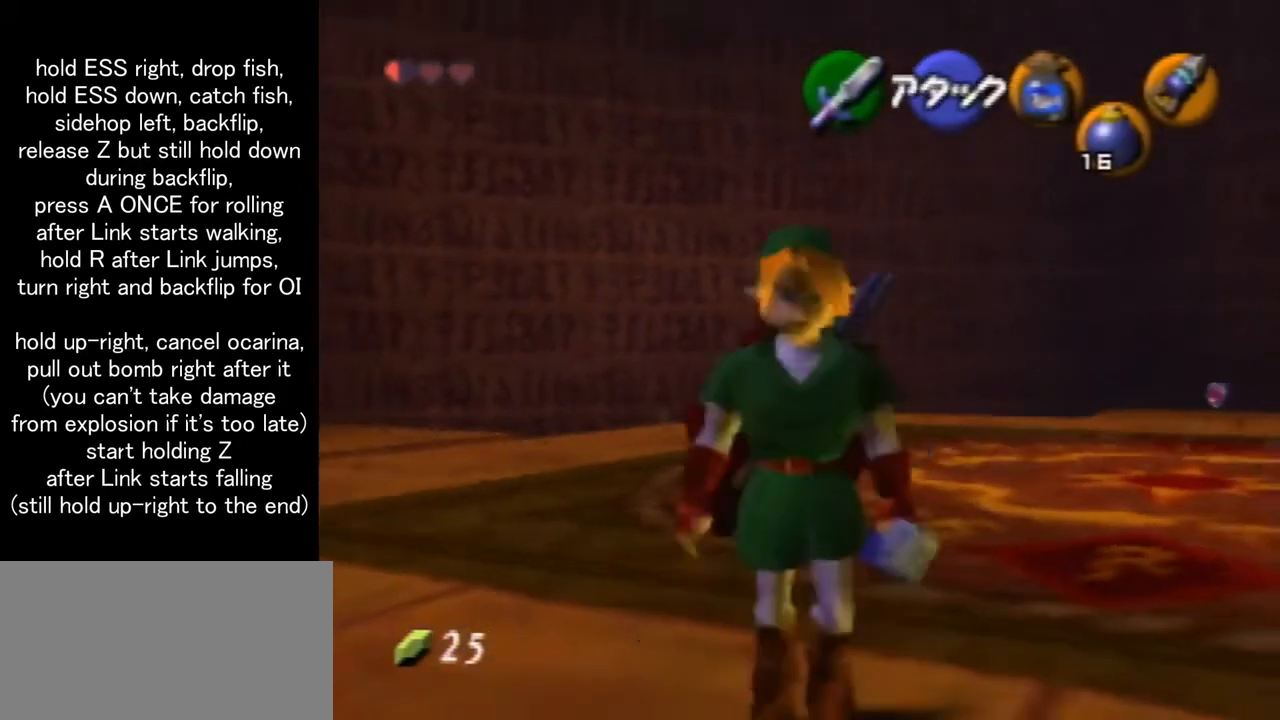
{"buttons": [], "left_stick": "down", "events": []}
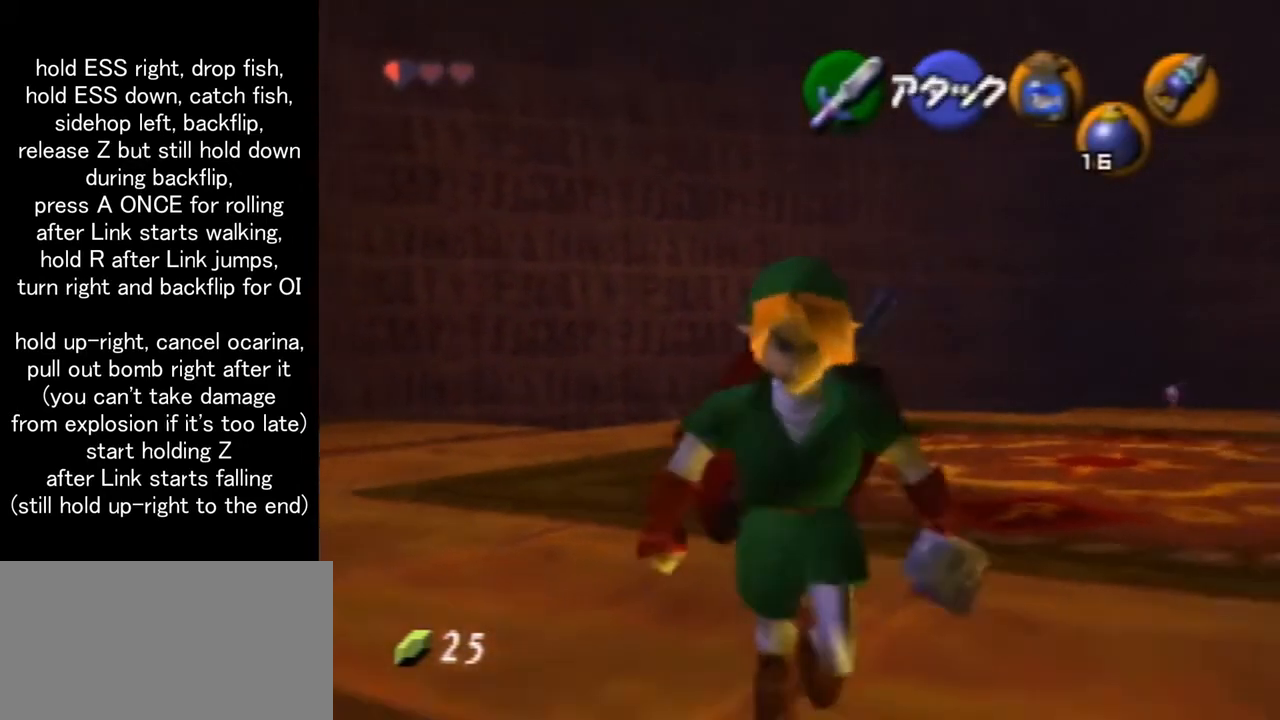
{"buttons": ["R1"], "left_stick": "down", "events": [[267, "R1", "down"]]}
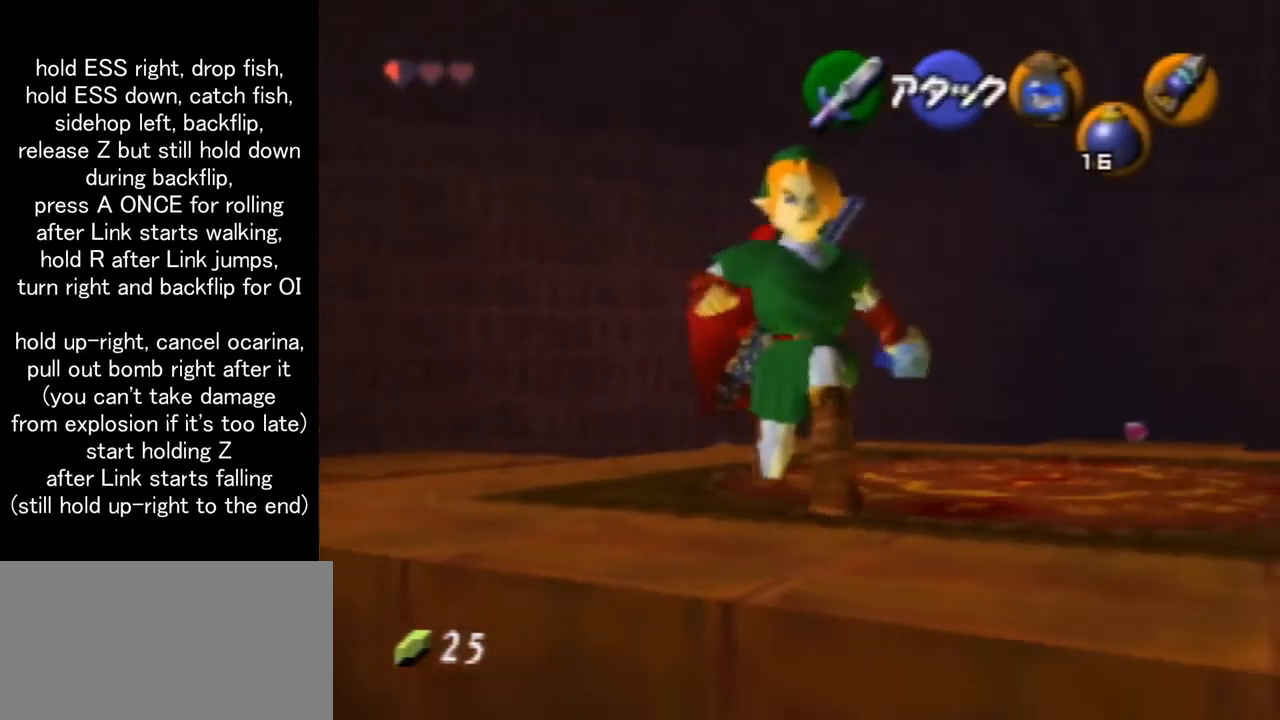
{"buttons": ["R1"], "left_stick": "down", "events": []}
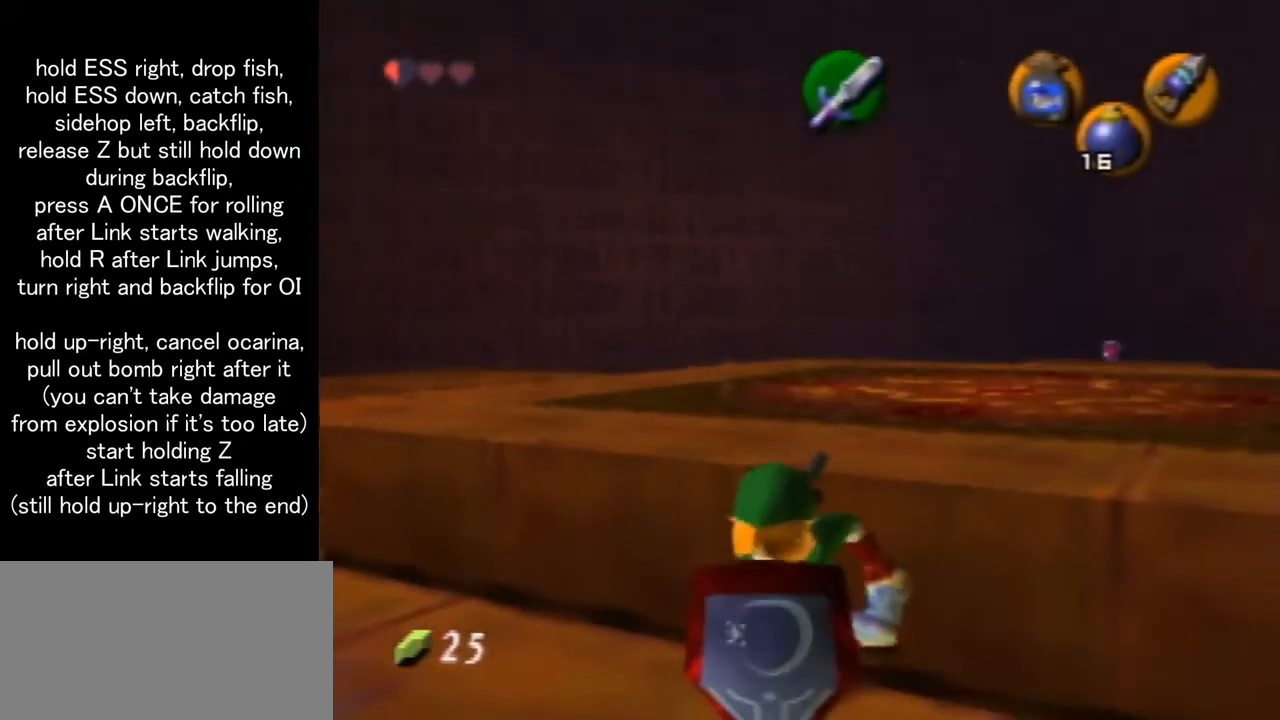
{"buttons": [], "left_stick": "center", "events": [[33, "left_stick", "center"], [133, "R1", "up"]]}
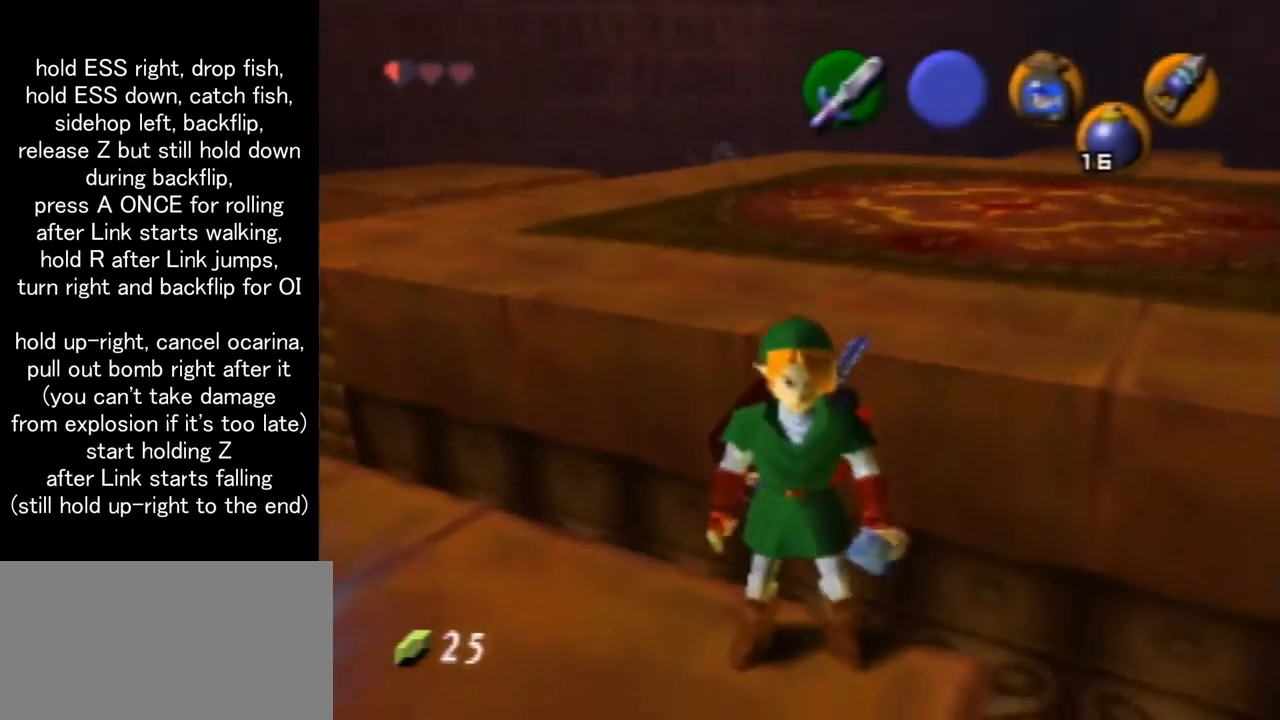
{"buttons": [], "left_stick": "center", "events": []}
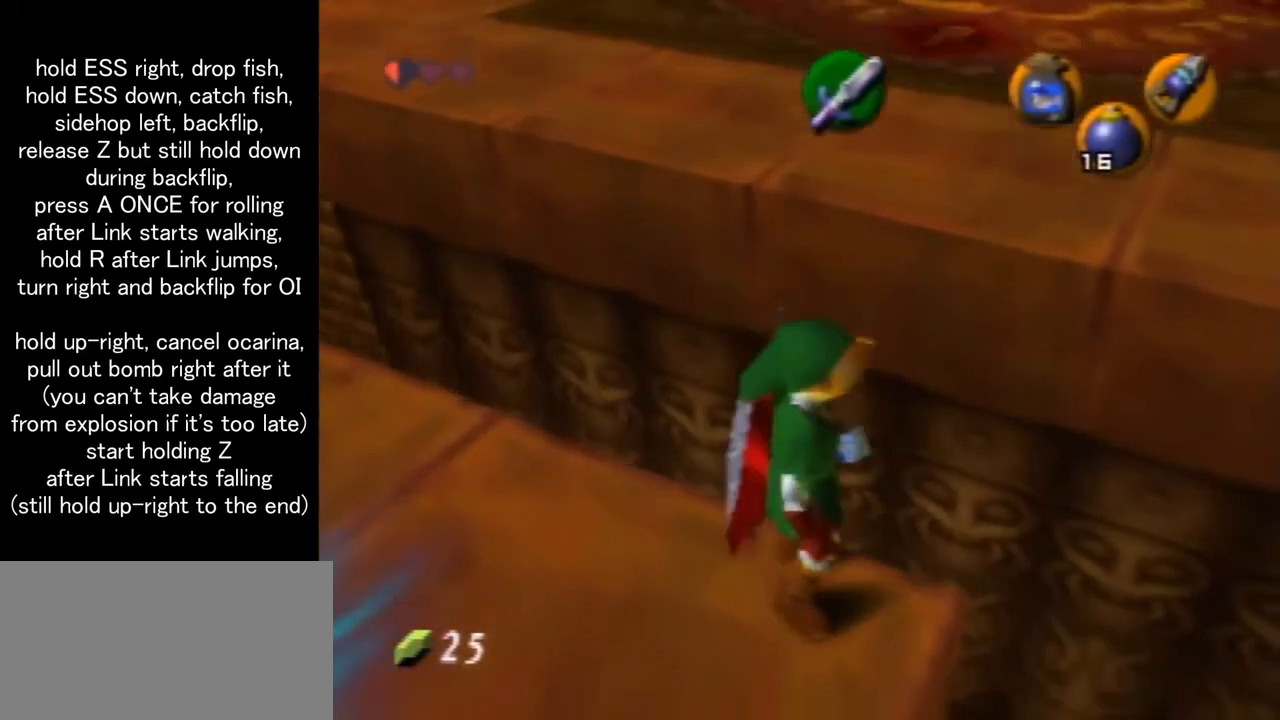
{"buttons": ["B", "Z", "C_LEFT"], "left_stick": "center", "events": [[67, "Z", "down"], [234, "A", "down"], [234, "left_stick", "down"], [334, "A", "up"], [367, "C_DOWN", "down"], [367, "C_LEFT", "down"], [501, "B", "down"], [501, "C_DOWN", "up"], [501, "left_stick", "center"]]}
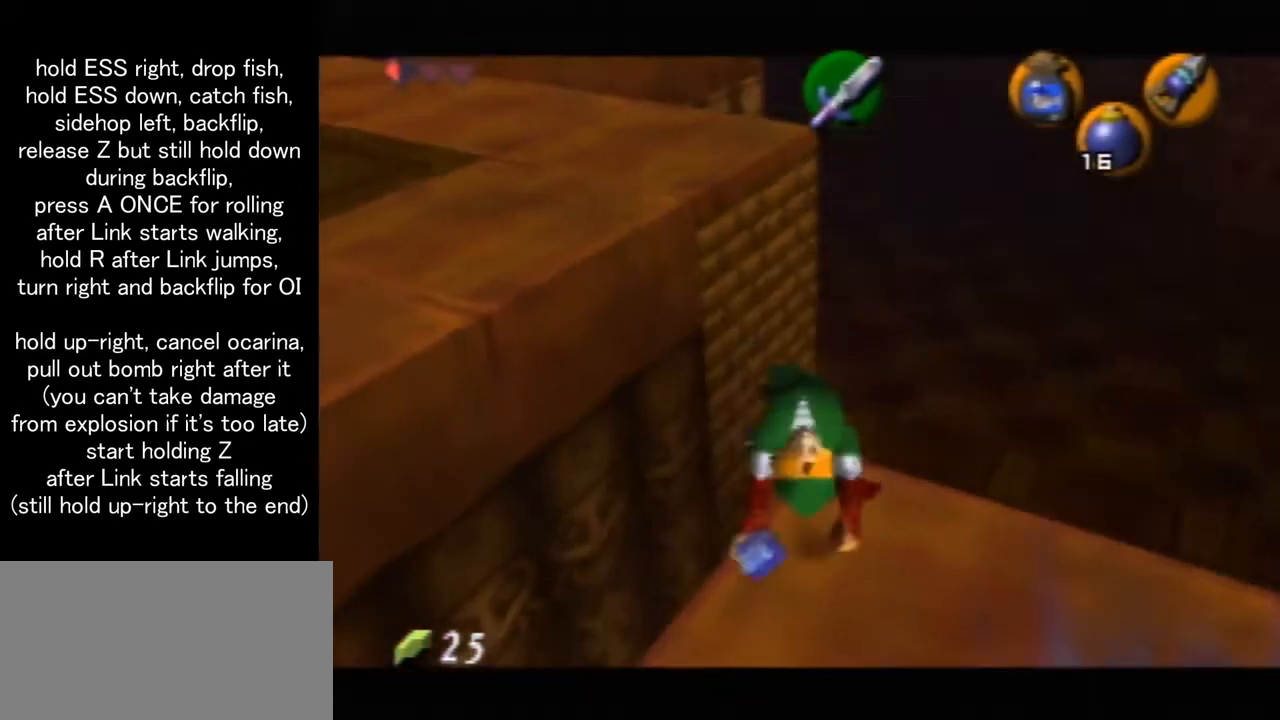
{"buttons": [], "left_stick": "center", "events": [[66, "C_LEFT", "up"], [266, "B", "up"], [266, "Z", "up"]]}
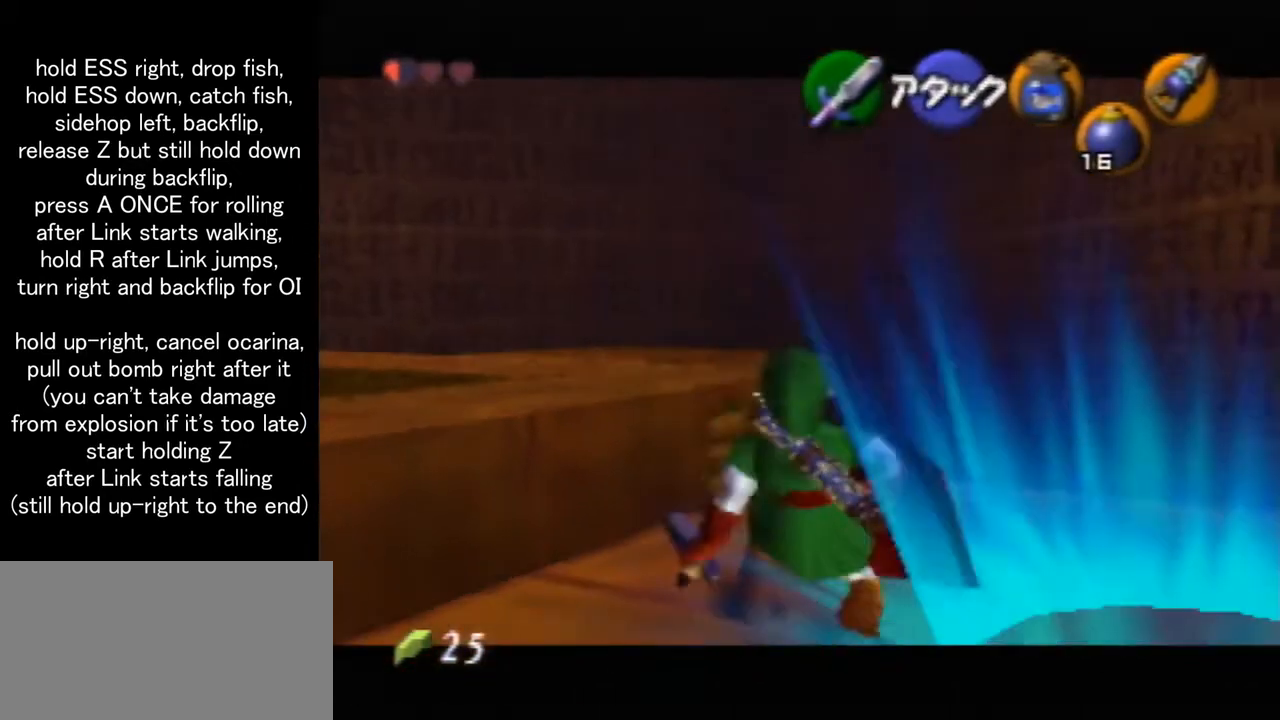
{"buttons": [], "left_stick": "center", "events": []}
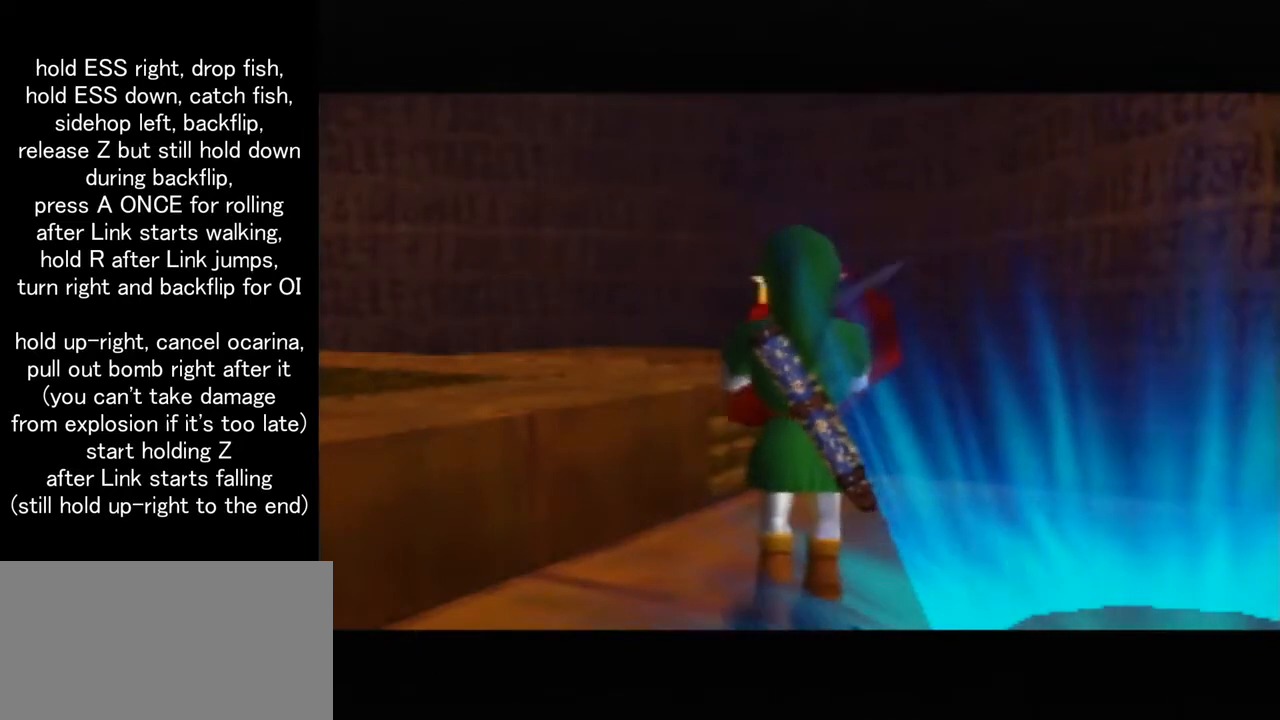
{"buttons": [], "left_stick": "center", "events": []}
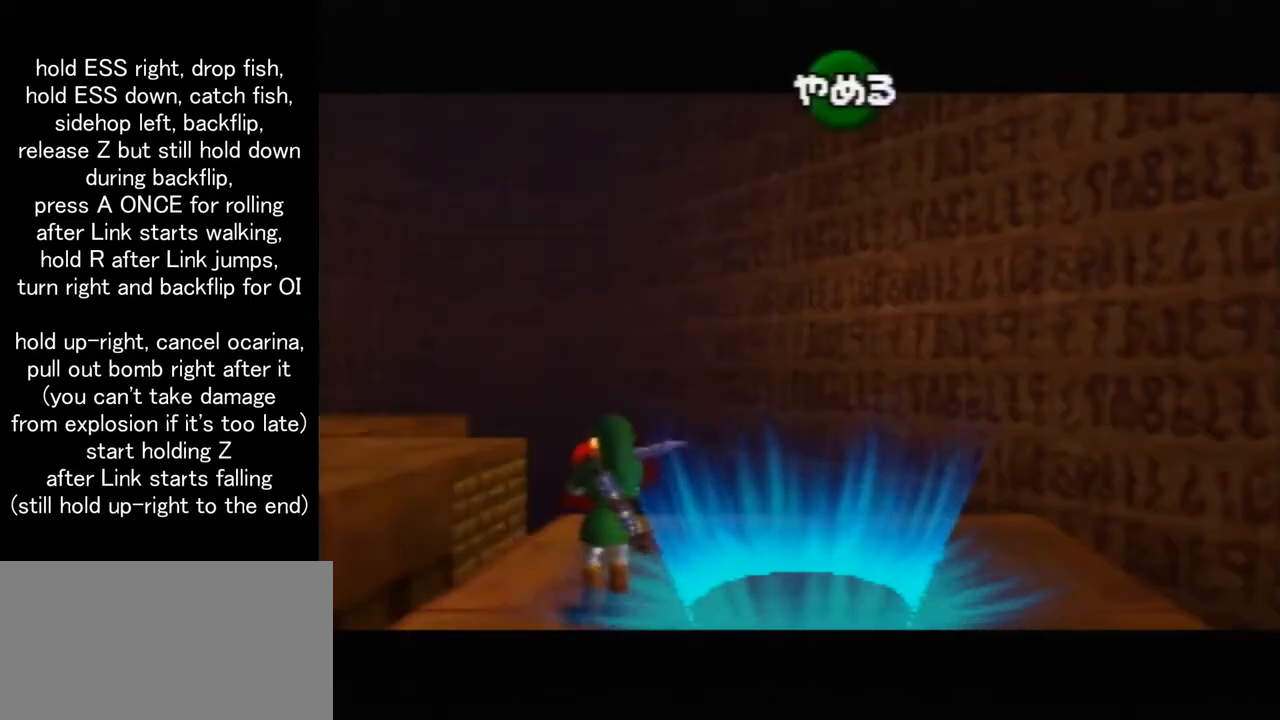
{"buttons": [], "left_stick": "center", "events": []}